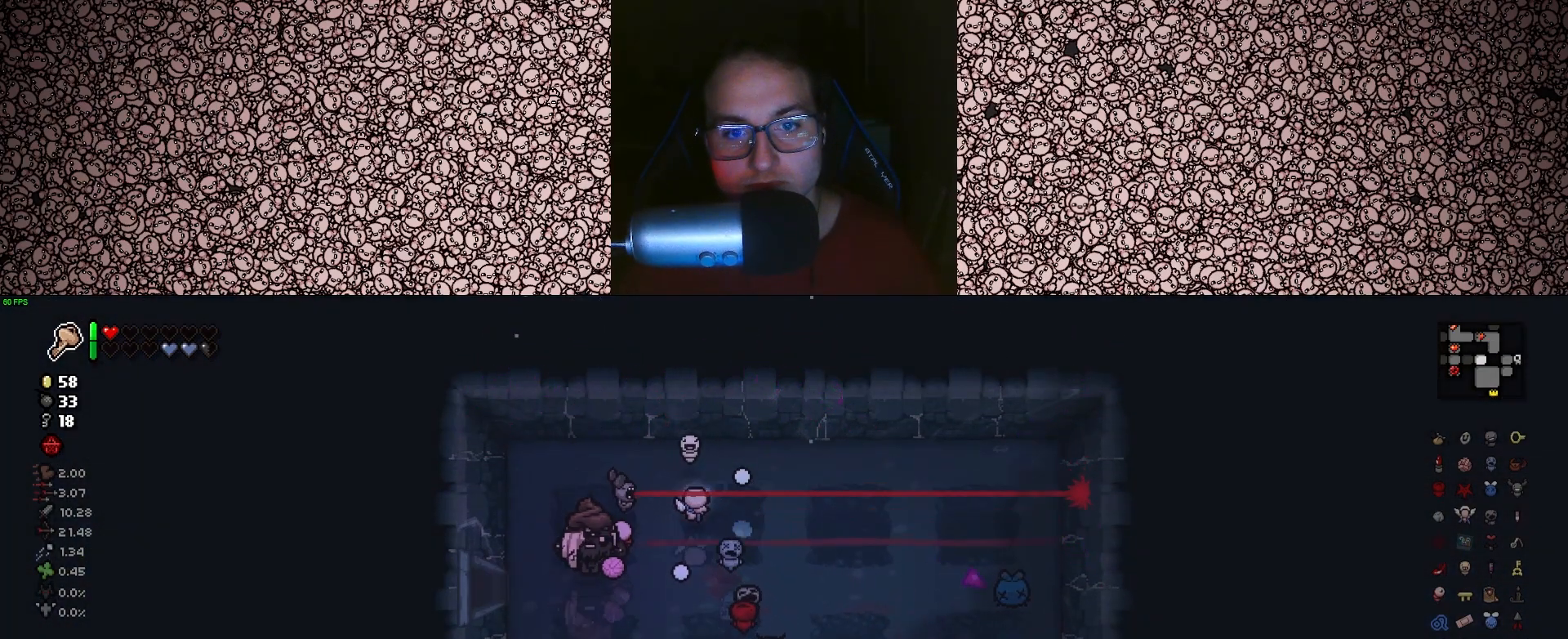
Gameplay with keyboard; each line is a JSON object with the keys held at the frame after it. "events" lists presses ("down") and releases ("up") of "a", "ctrl", "d", "down", "e", "escape", "f", "left", "q", "r", "right", "s", "space", "tab", "up" and "w" between this image and that frame as [ms after this image, input, new state], when the widget could be followed in between. No other keys are recorded. Mouse input is not recorded.
{"keys": ["a"], "events": [[16, "s", "up"], [283, "d", "up"], [300, "w", "down"], [366, "a", "down"], [433, "w", "up"]]}
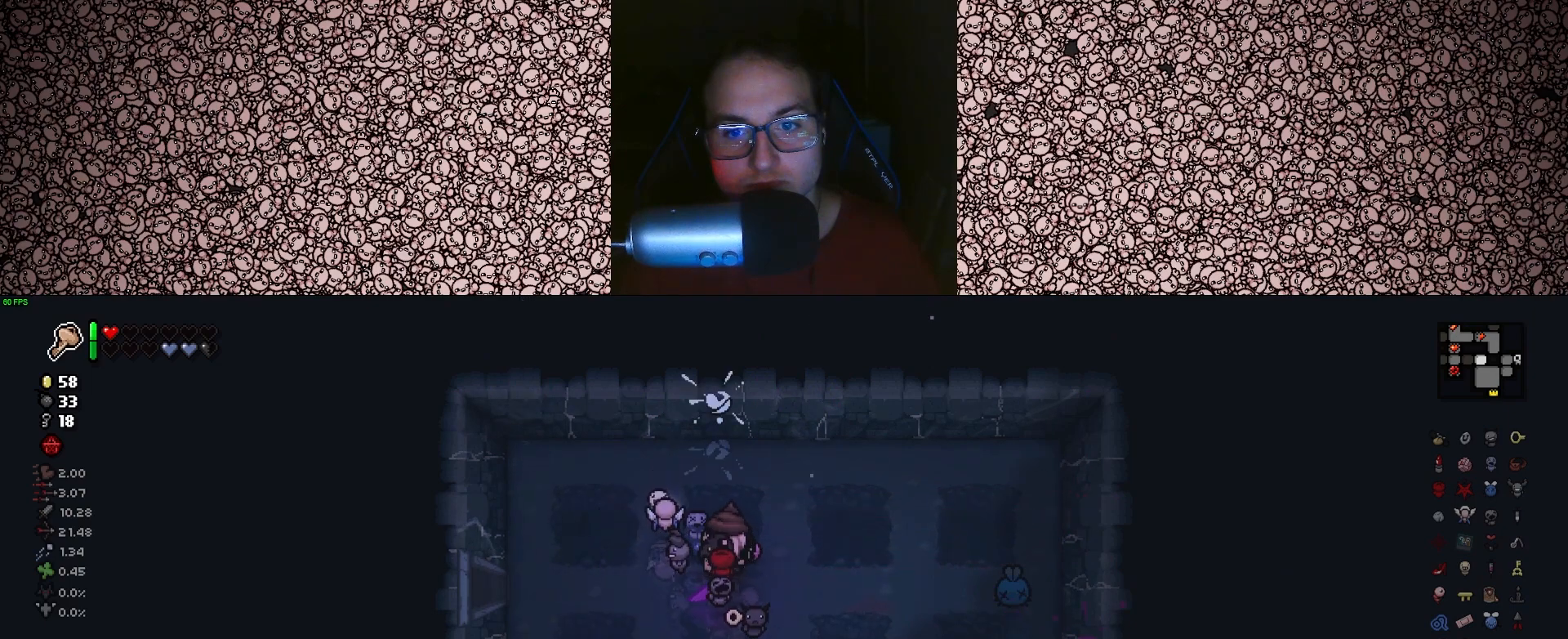
{"keys": ["a"], "events": []}
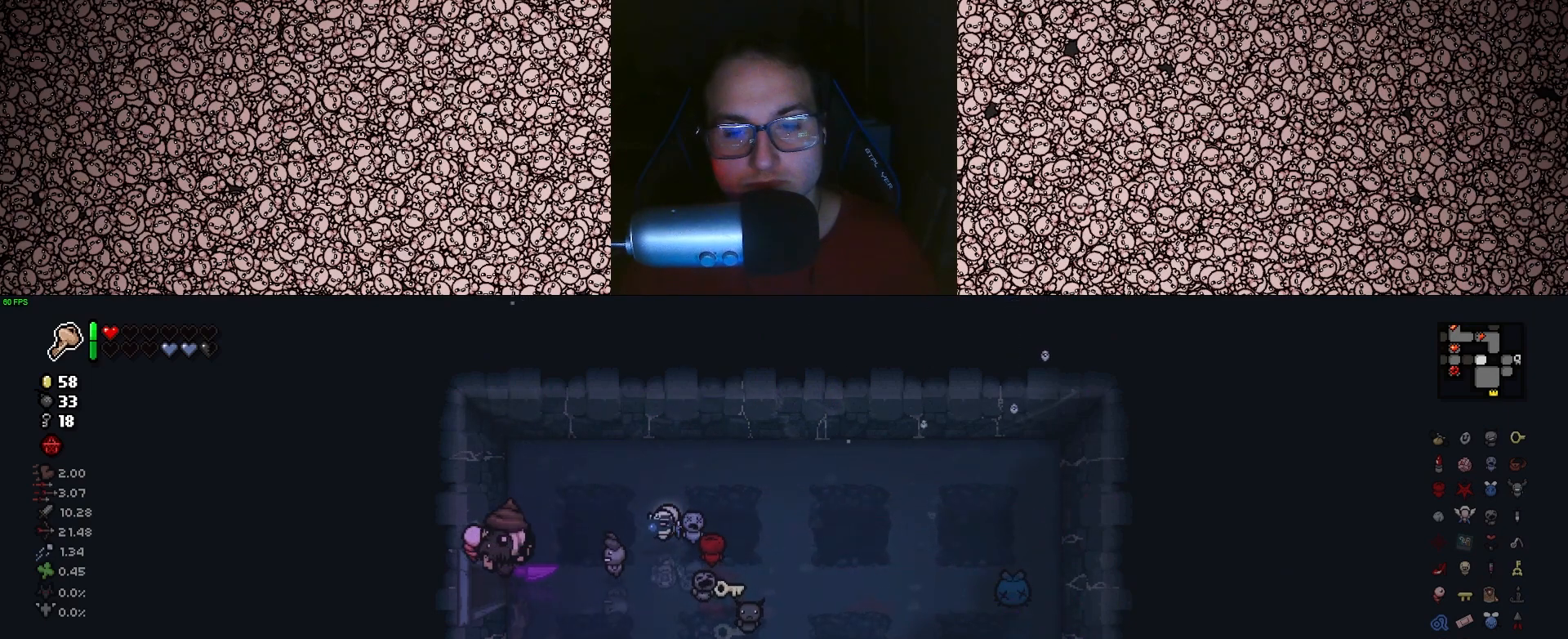
{"keys": ["left"], "events": [[233, "a", "up"], [400, "left", "down"]]}
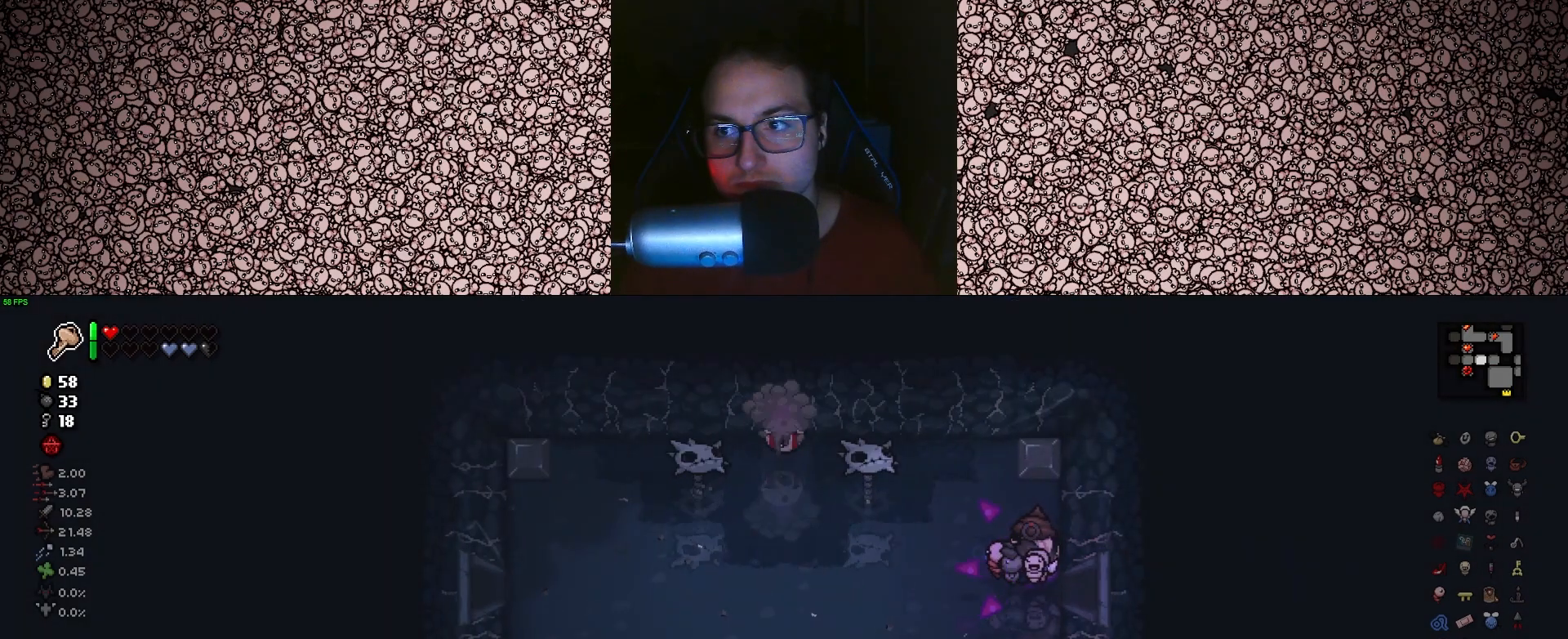
{"keys": ["left"], "events": [[50, "a", "down"], [250, "a", "up"]]}
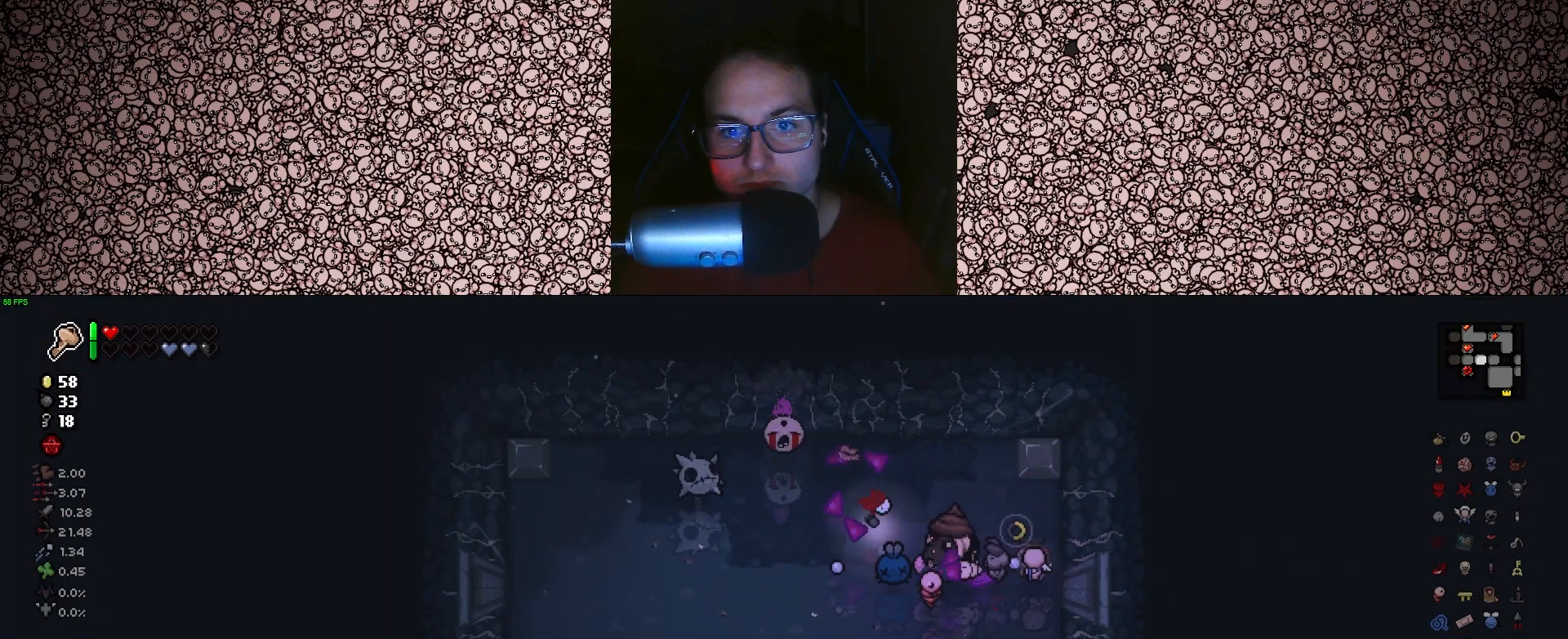
{"keys": ["up"], "events": [[16, "a", "down"], [50, "s", "down"], [100, "up", "down"], [166, "left", "up"], [366, "s", "up"], [433, "a", "up"]]}
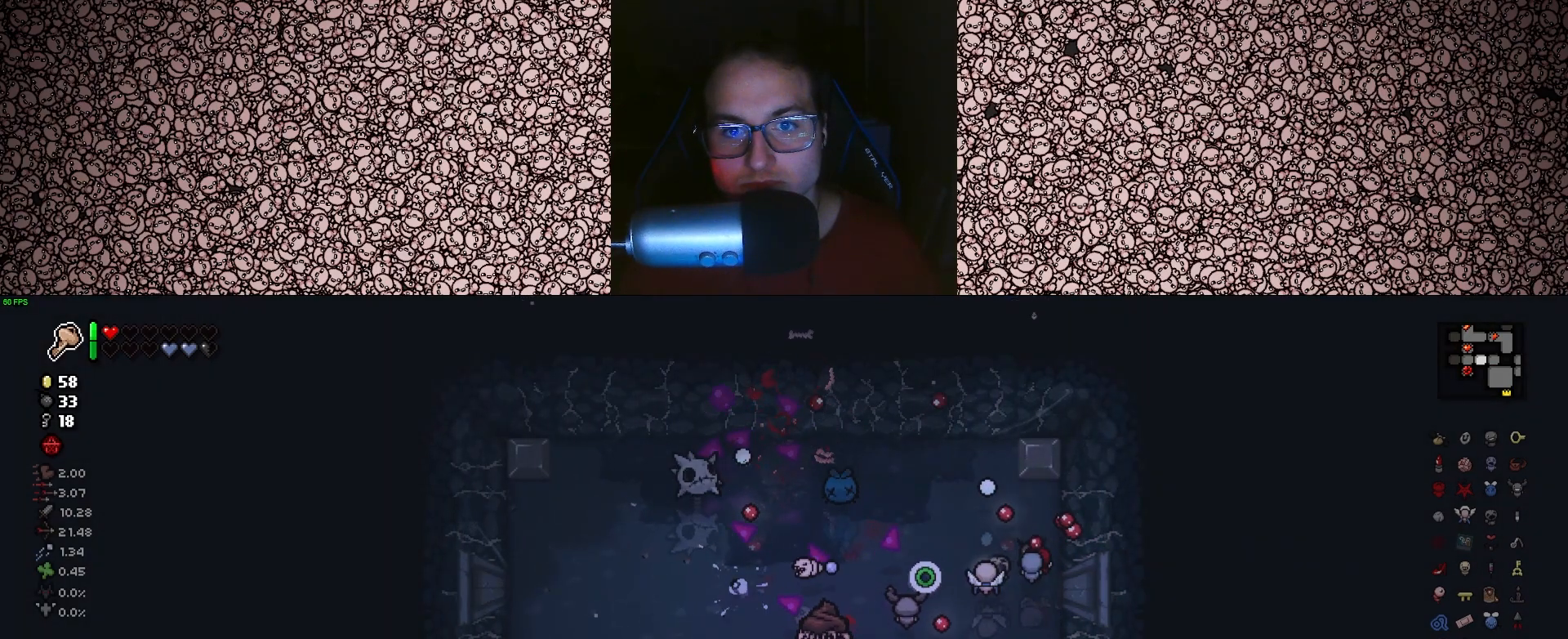
{"keys": ["up"], "events": [[150, "d", "down"], [150, "s", "down"], [316, "d", "up"], [416, "s", "up"], [433, "a", "down"], [500, "a", "up"]]}
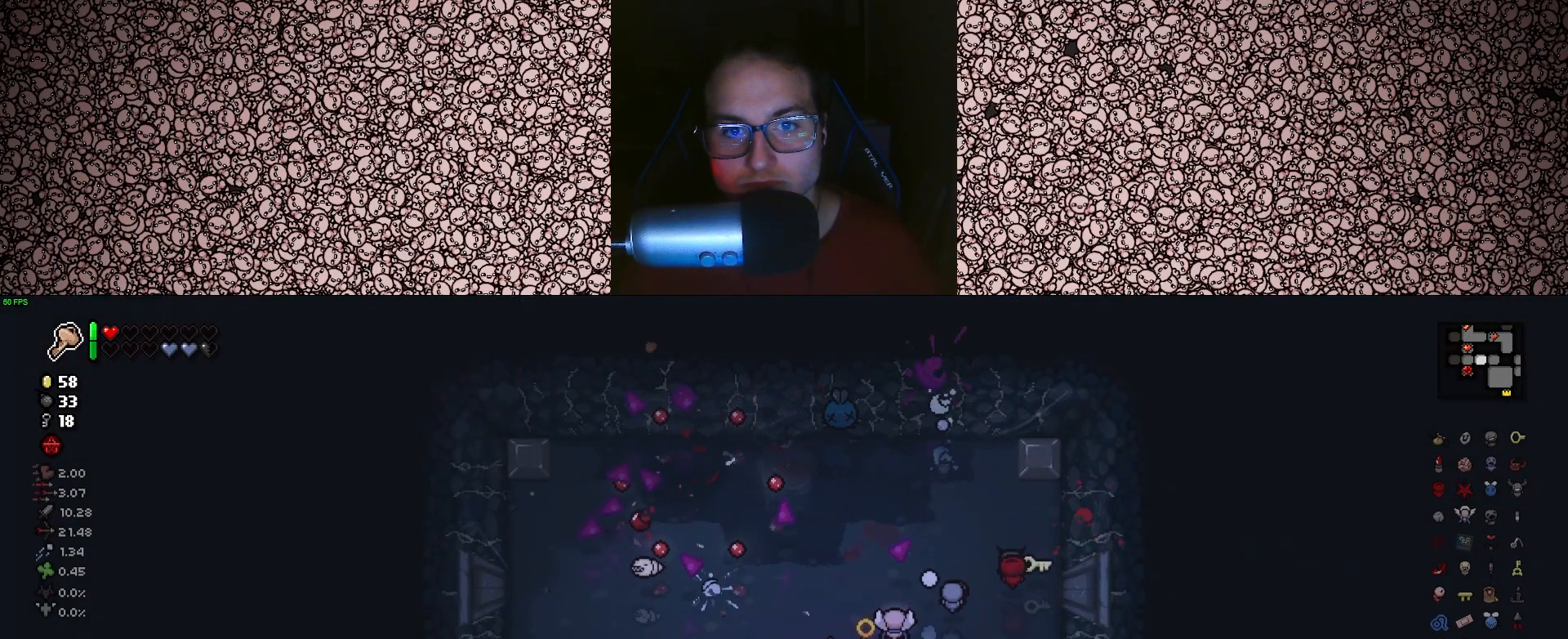
{"keys": ["d"], "events": [[50, "up", "up"], [416, "d", "down"]]}
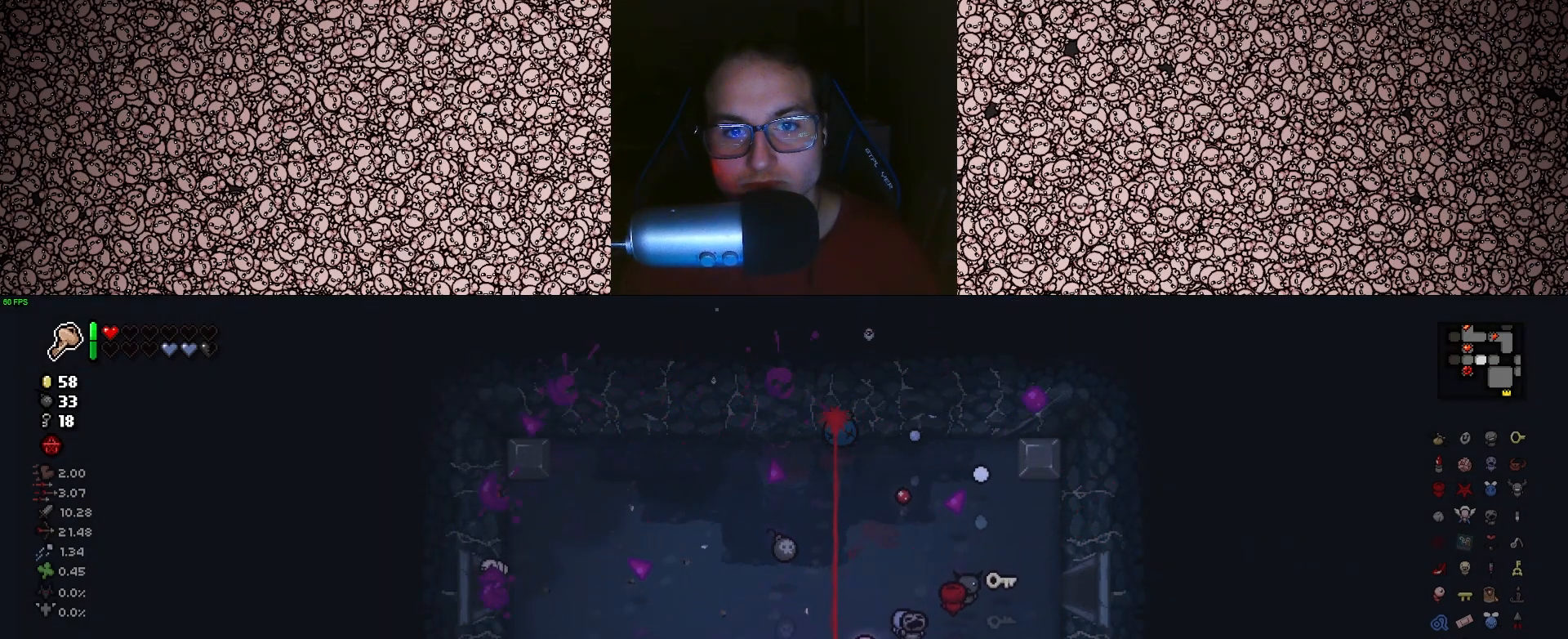
{"keys": ["a", "w"], "events": [[166, "w", "down"], [233, "d", "up"], [300, "a", "down"]]}
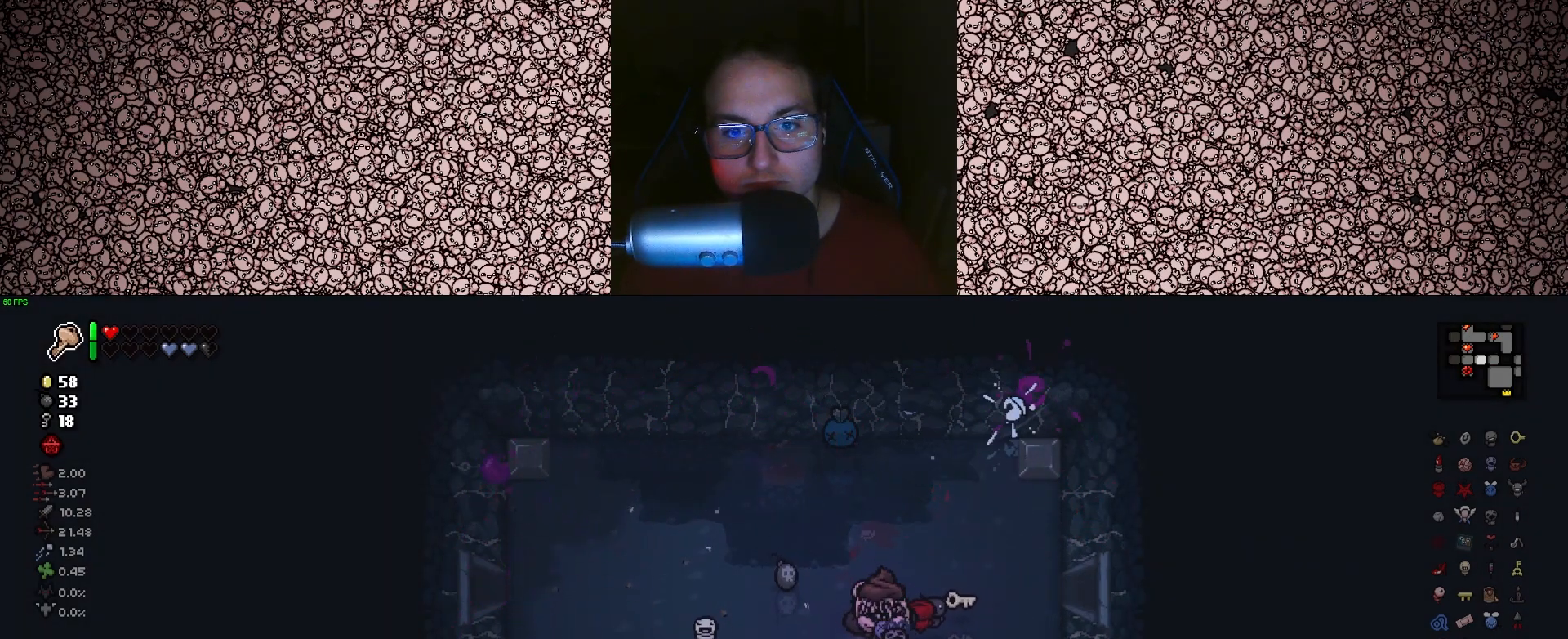
{"keys": ["d"], "events": [[33, "w", "up"], [233, "w", "down"], [266, "a", "up"], [350, "d", "down"], [350, "w", "up"]]}
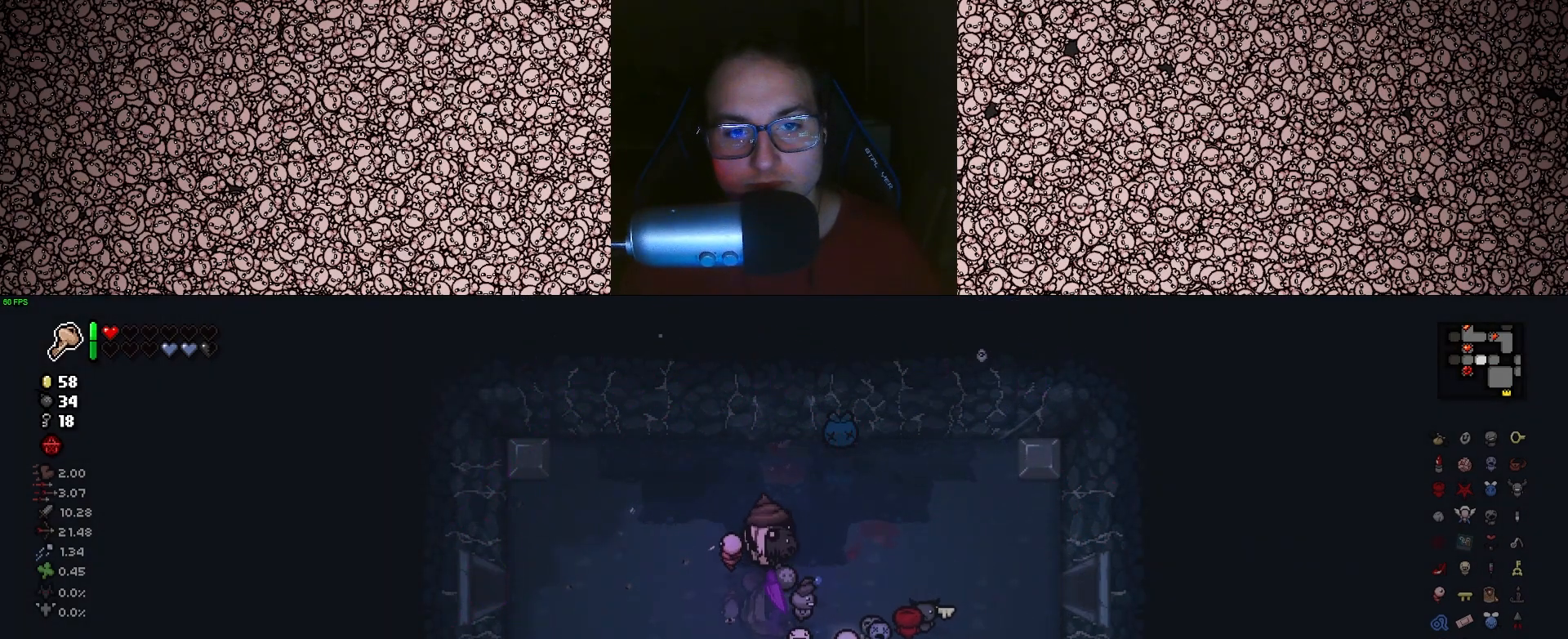
{"keys": ["a", "w"], "events": [[33, "s", "down"], [100, "d", "up"], [166, "a", "down"], [200, "s", "up"], [483, "w", "down"]]}
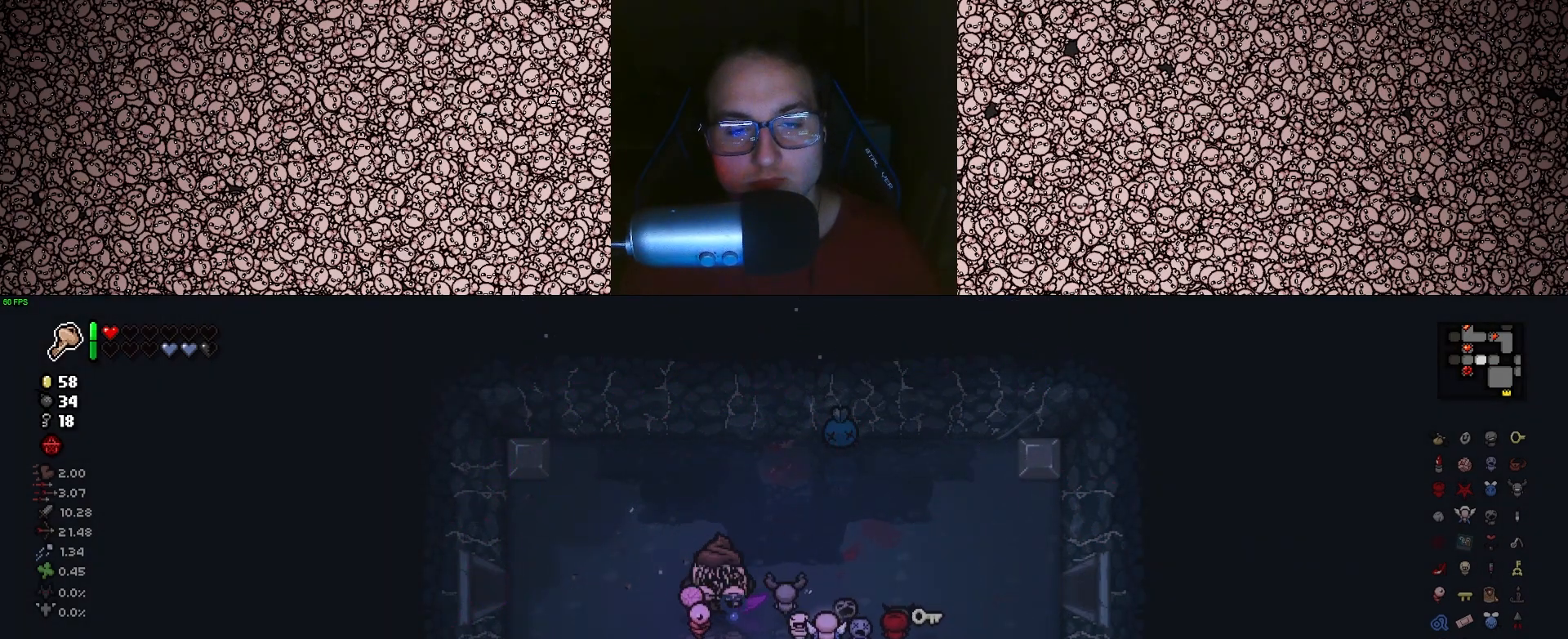
{"keys": ["a"], "events": [[100, "w", "up"]]}
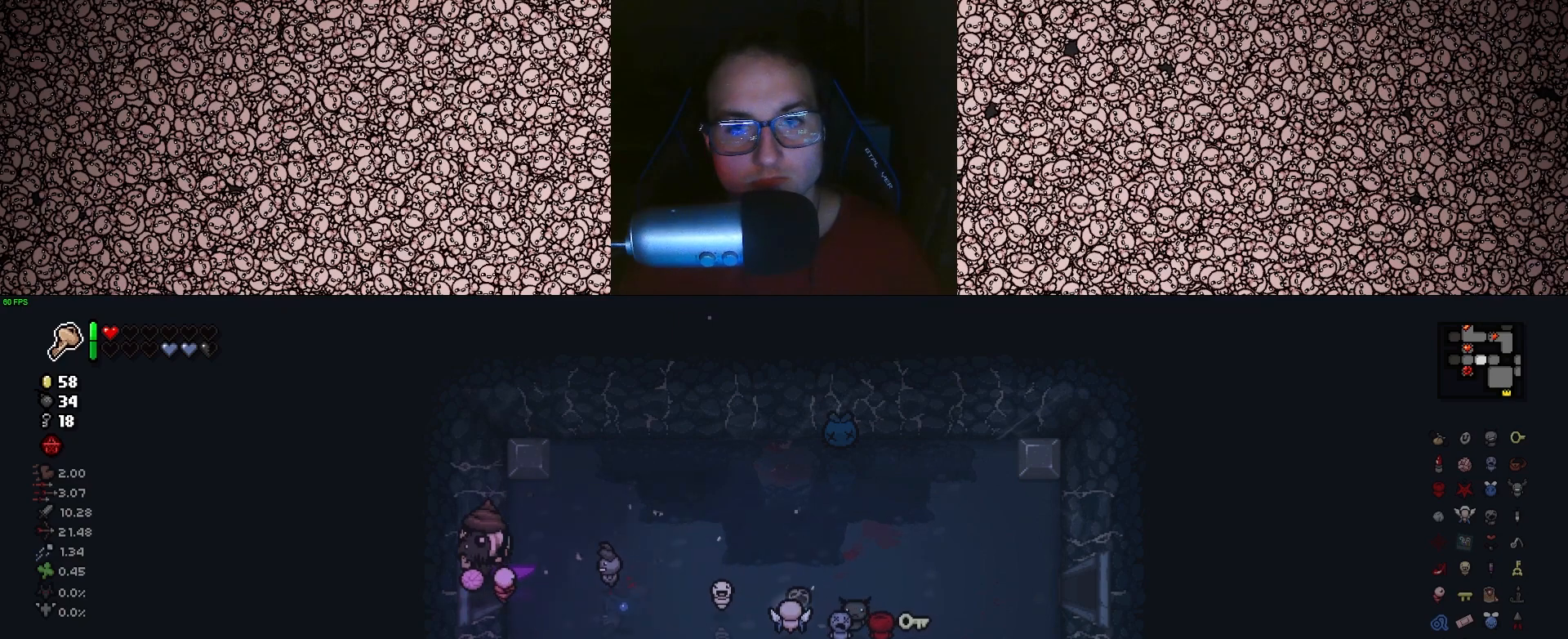
{"keys": [], "events": [[216, "a", "up"]]}
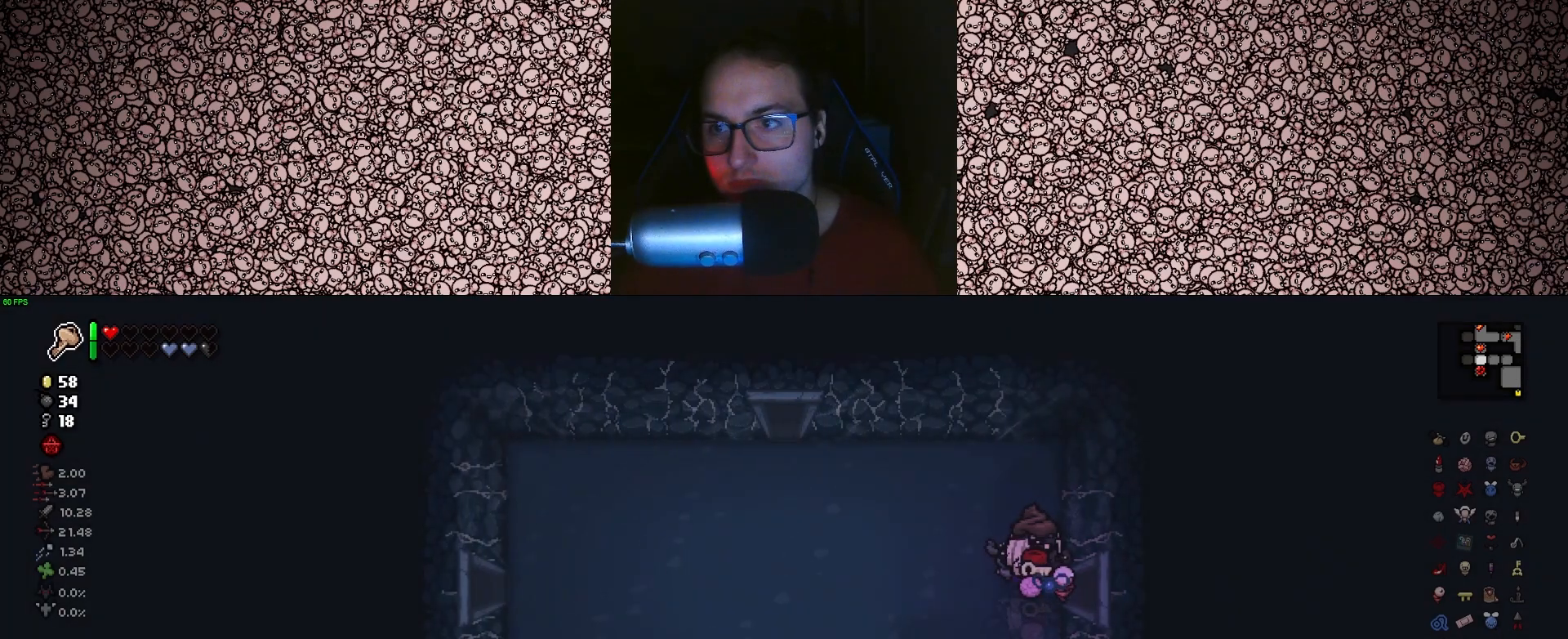
{"keys": ["a"], "events": [[100, "a", "down"], [200, "left", "down"], [466, "left", "up"]]}
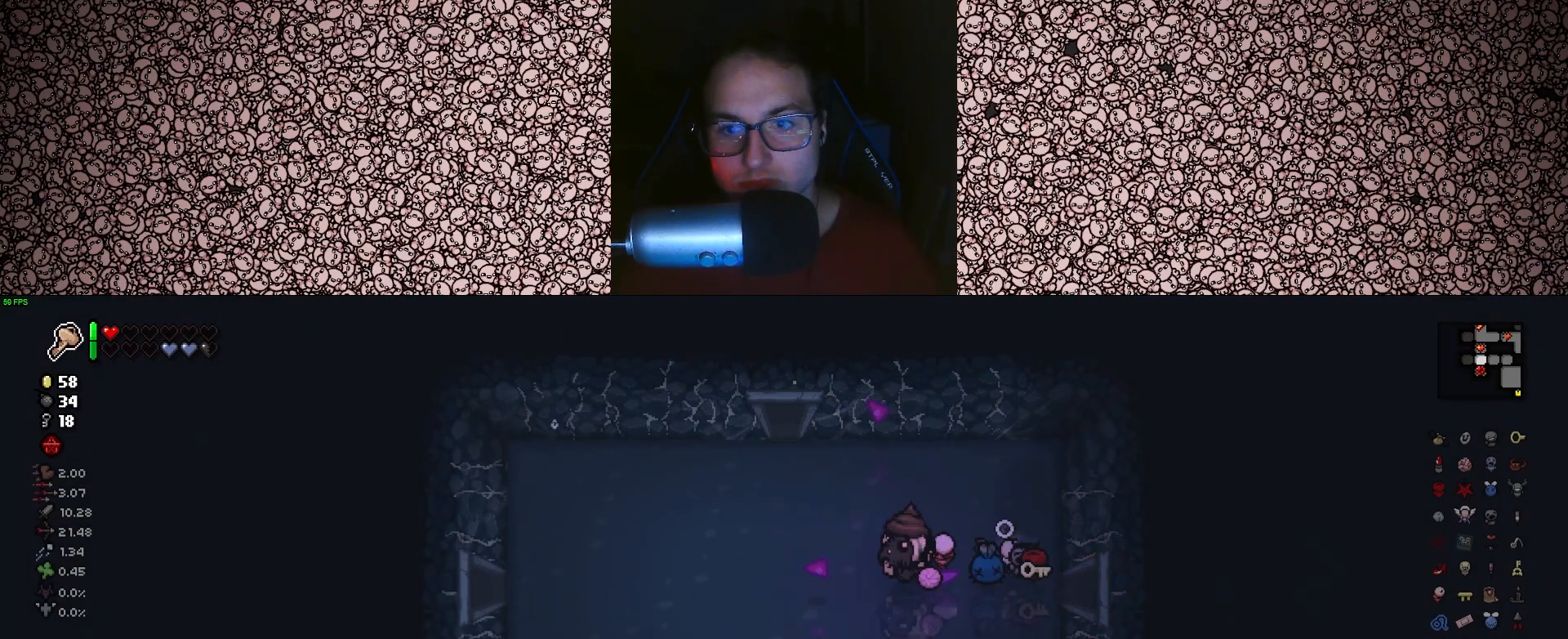
{"keys": ["a"], "events": []}
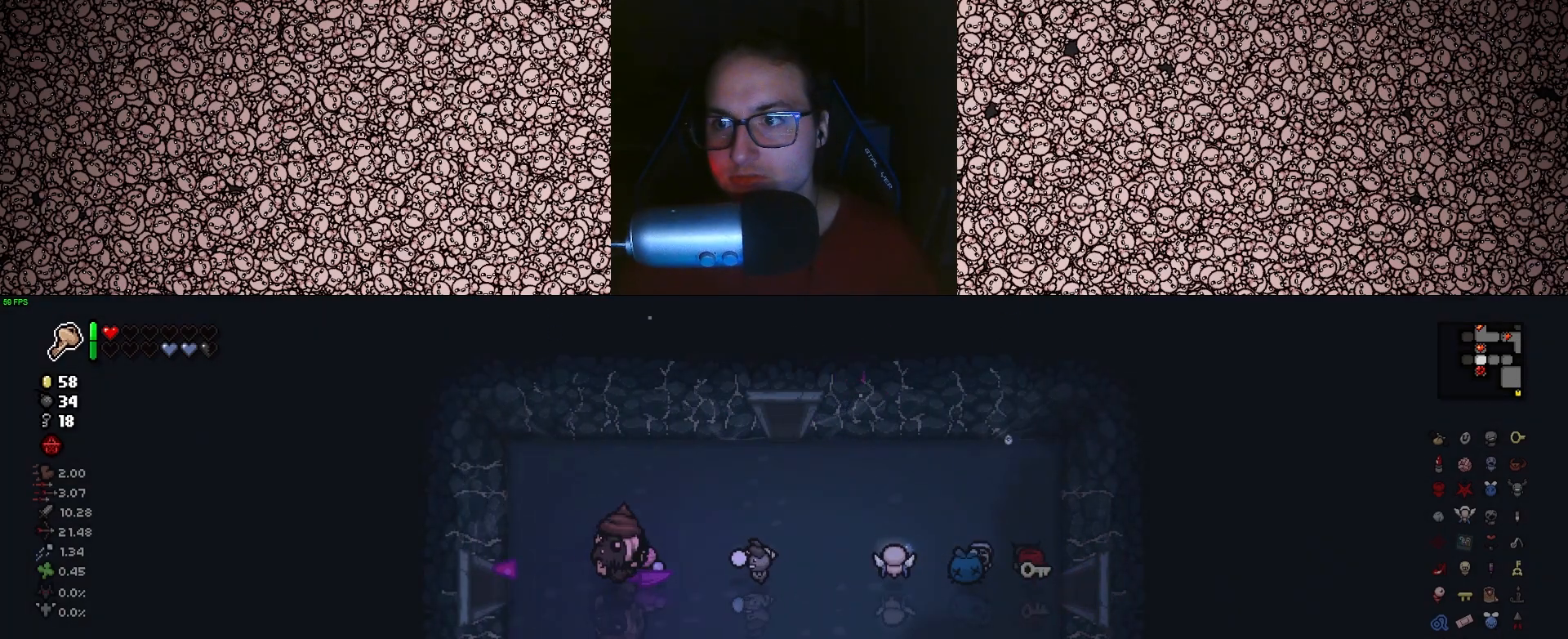
{"keys": [], "events": [[433, "a", "up"]]}
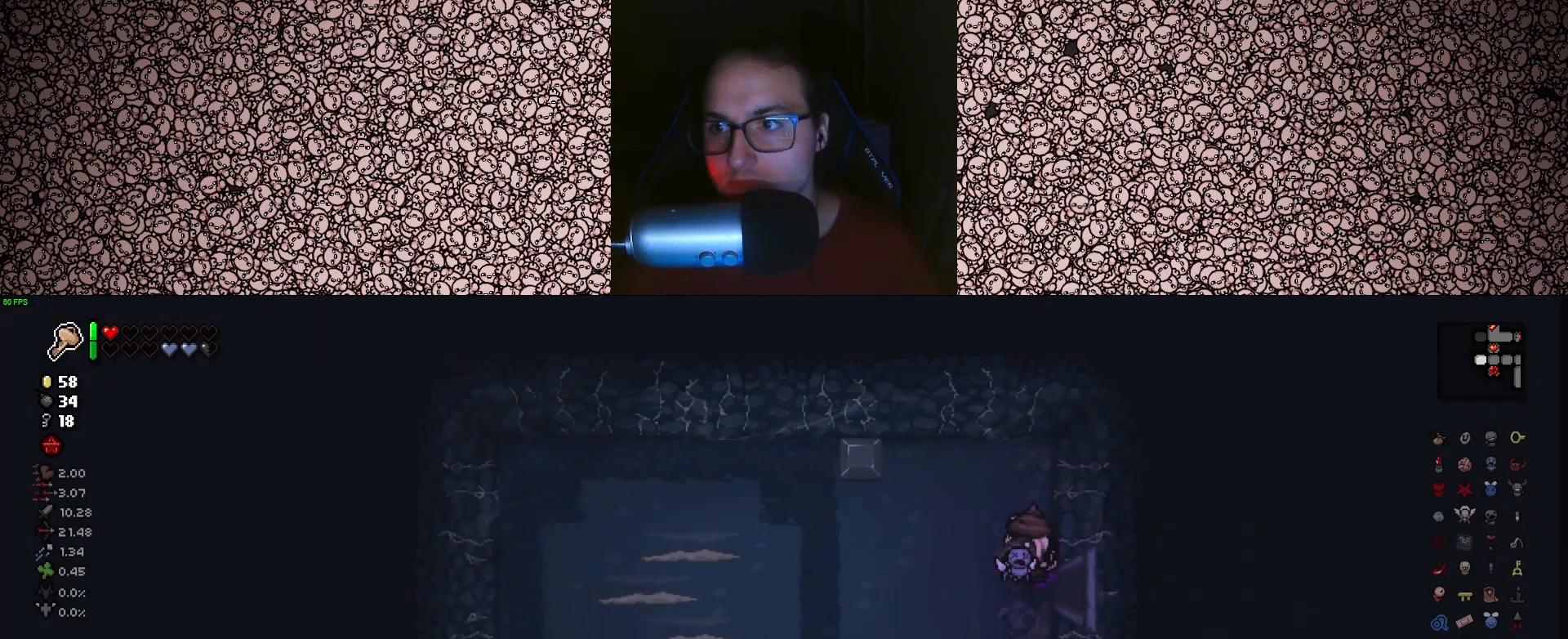
{"keys": ["left"], "events": [[50, "left", "down"], [250, "a", "down"], [433, "a", "up"]]}
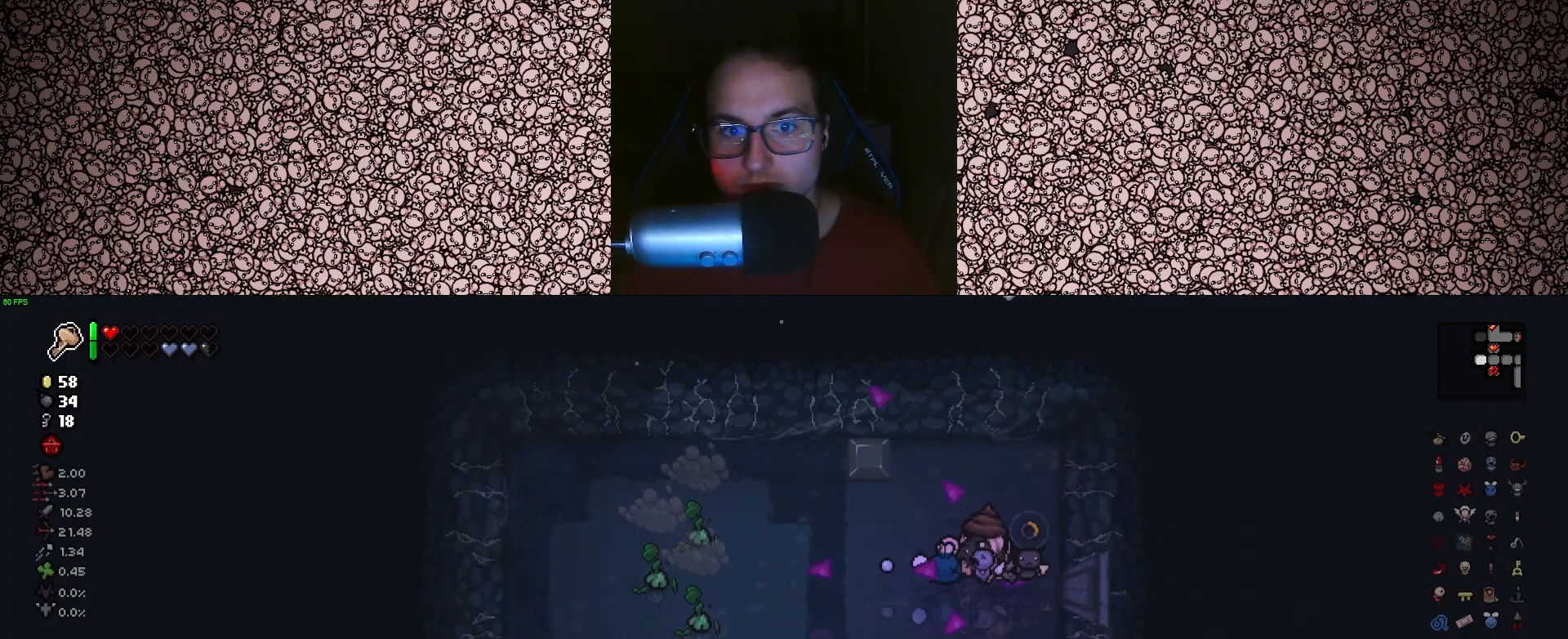
{"keys": ["left", "w"], "events": [[150, "a", "down"], [200, "s", "down"], [316, "a", "up"], [316, "s", "up"], [500, "w", "down"]]}
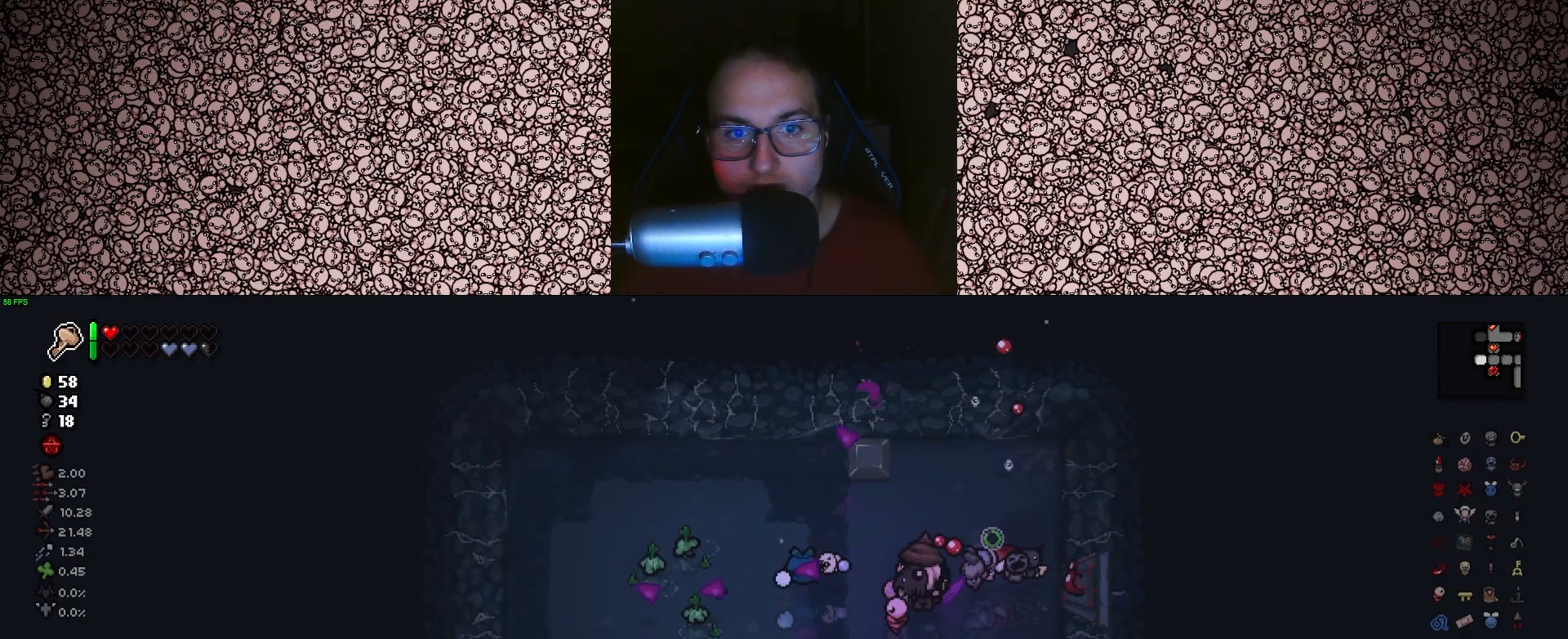
{"keys": ["left"], "events": [[50, "a", "down"], [150, "w", "up"], [183, "a", "up"]]}
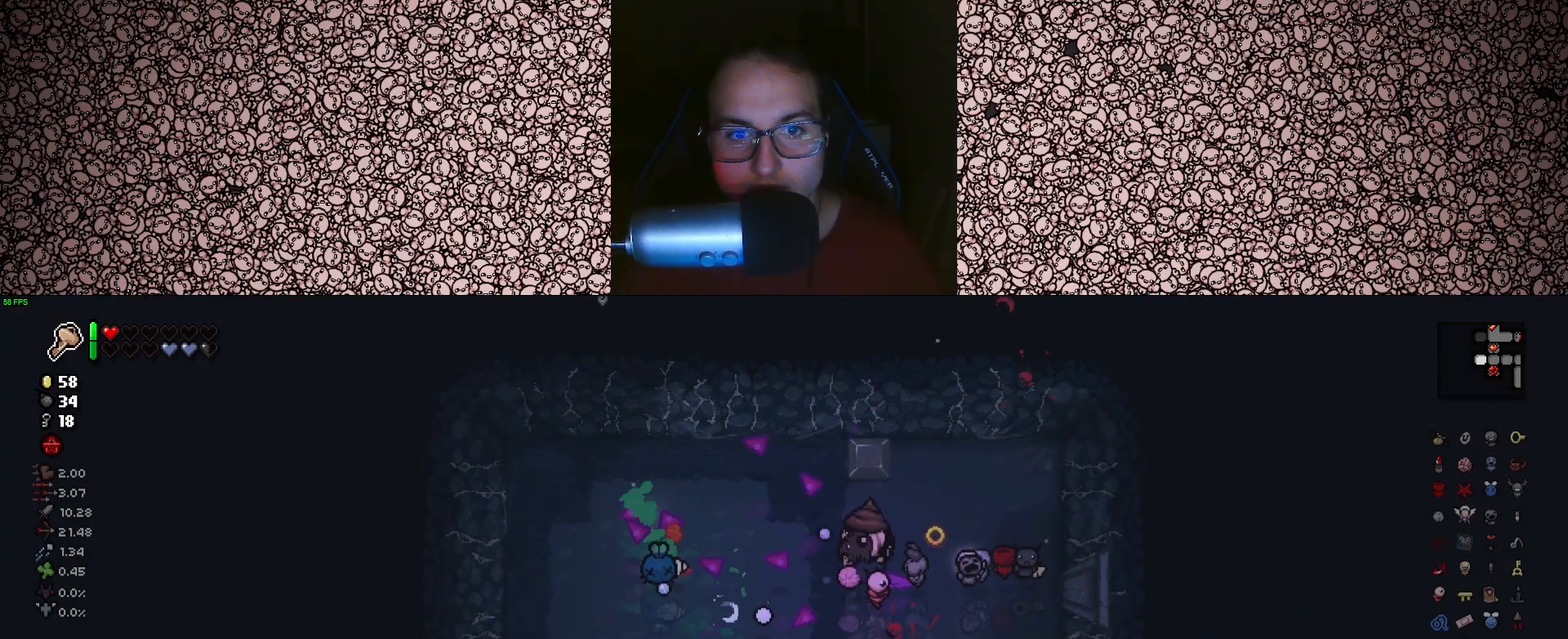
{"keys": ["d"], "events": [[33, "d", "down"], [133, "d", "up"], [233, "a", "down"], [283, "w", "down"], [333, "a", "up"], [333, "w", "up"], [383, "left", "up"], [450, "d", "down"]]}
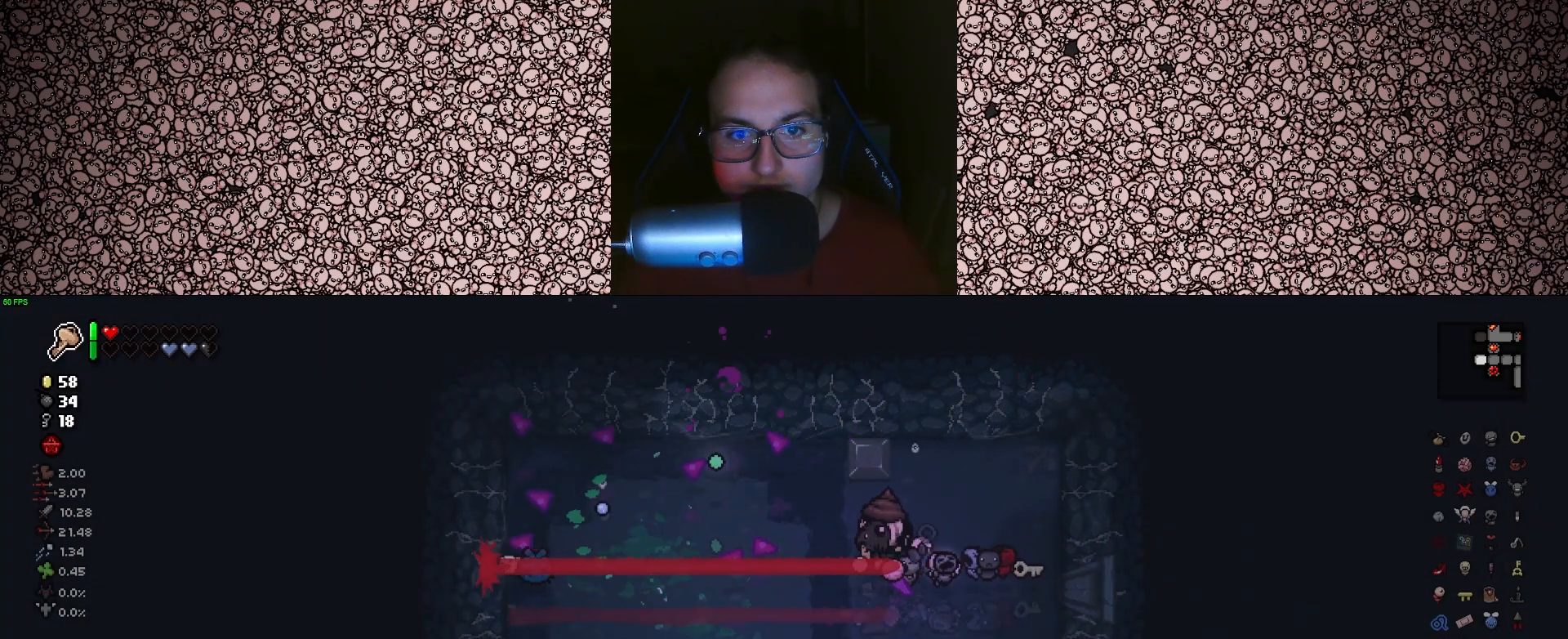
{"keys": ["d"], "events": [[83, "s", "down"], [150, "d", "up"], [283, "a", "down"], [383, "s", "up"], [400, "a", "up"], [450, "d", "down"]]}
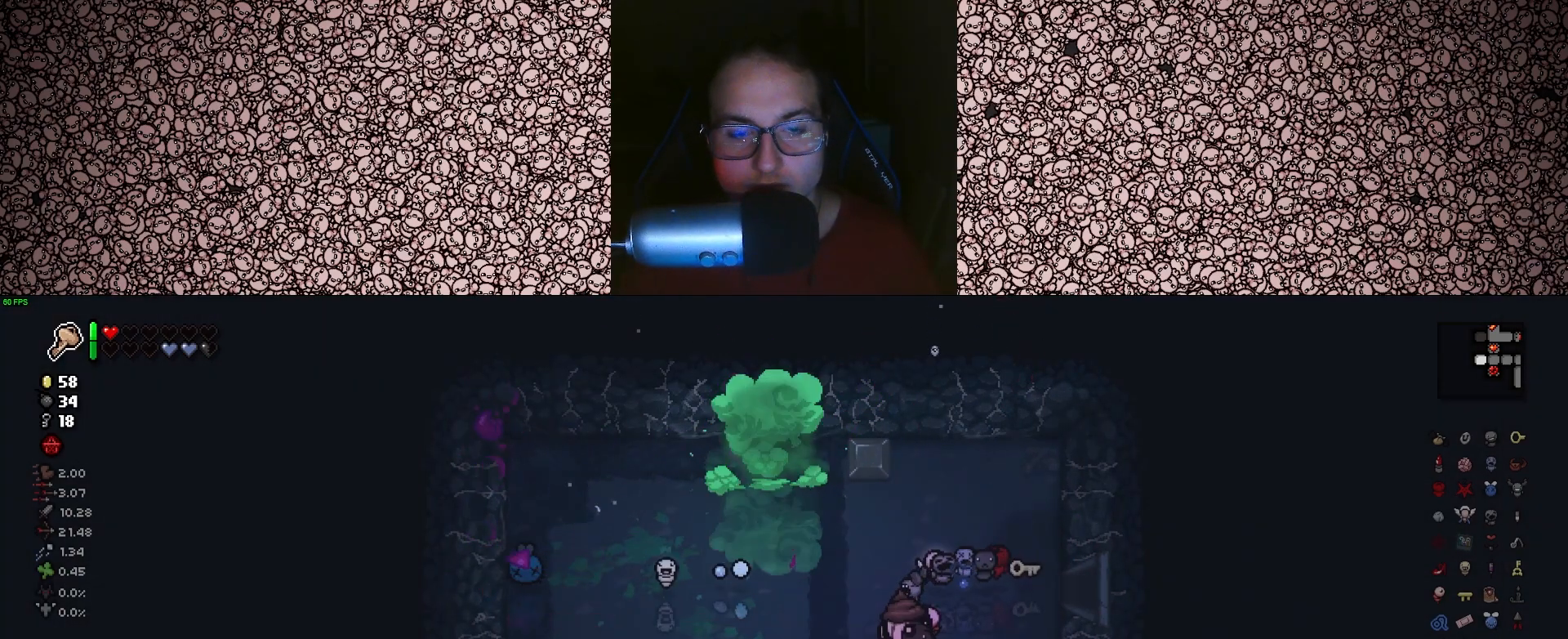
{"keys": ["w"], "events": [[133, "d", "up"], [433, "w", "down"]]}
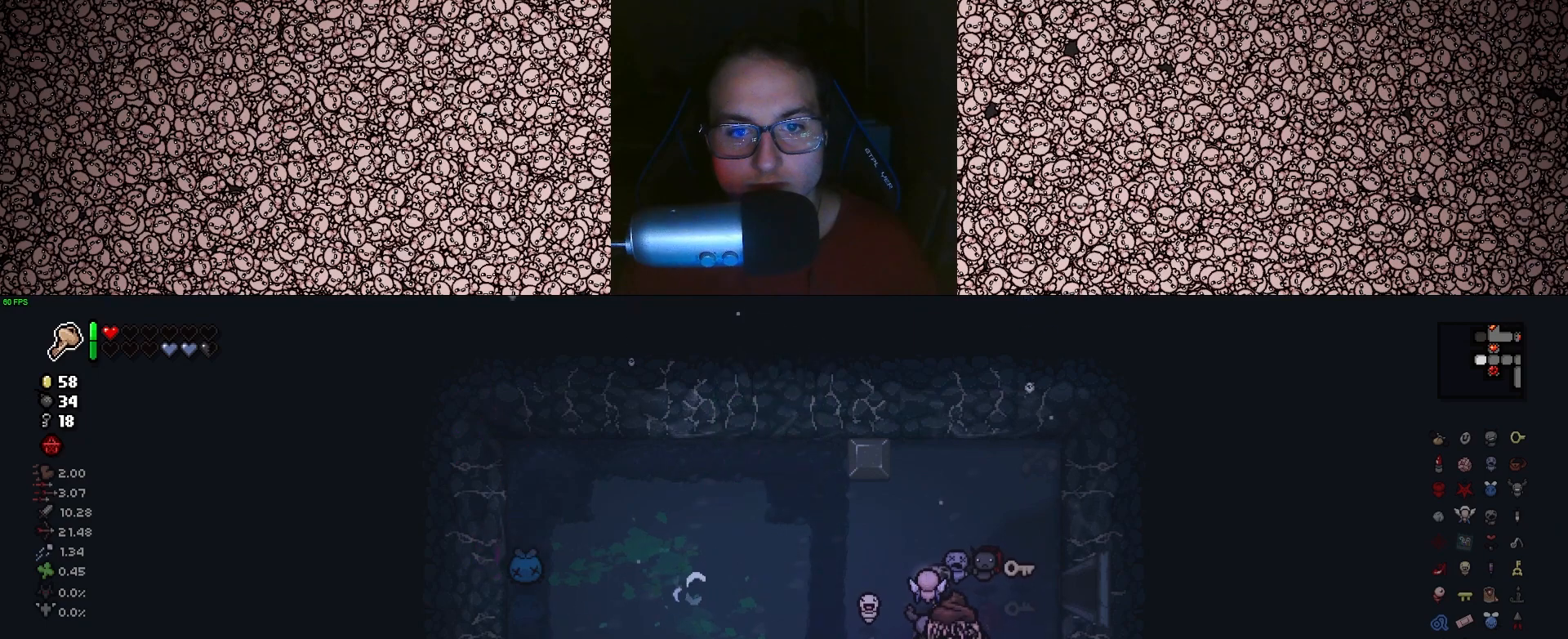
{"keys": ["d"], "events": [[16, "d", "down"], [233, "w", "up"]]}
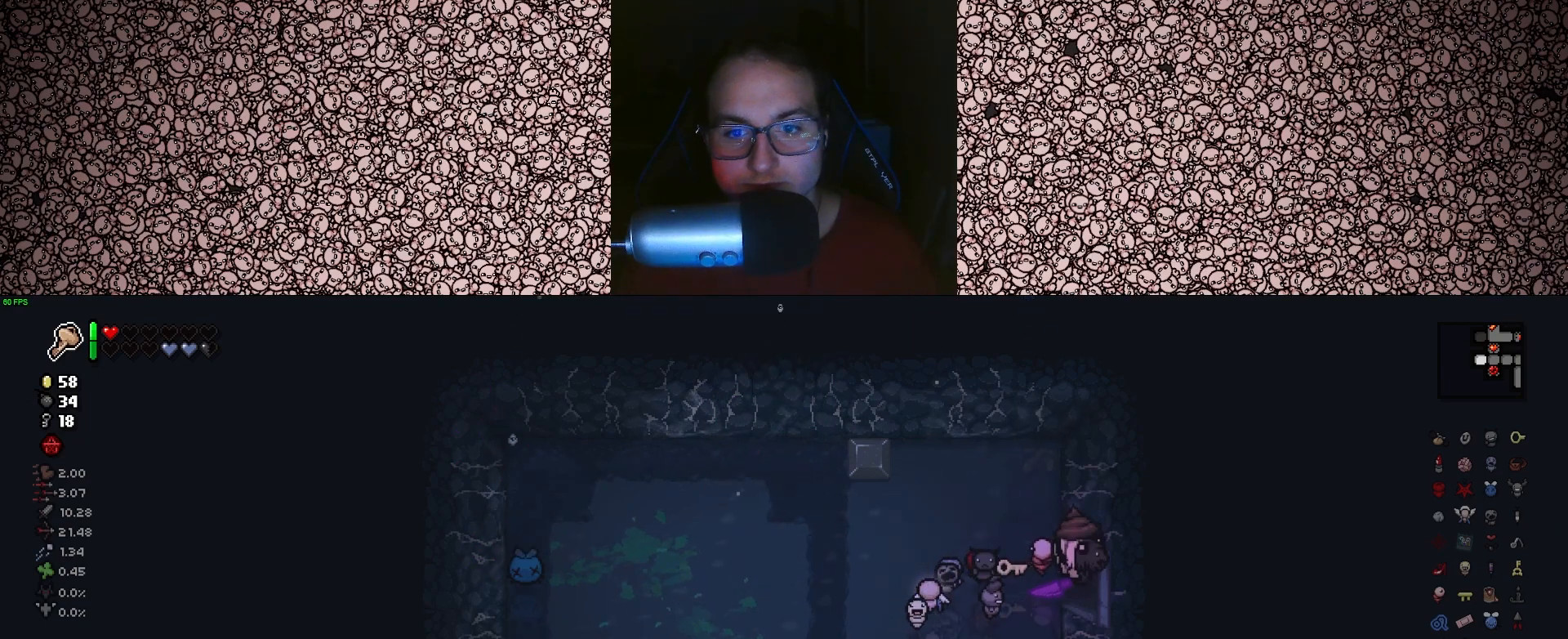
{"keys": ["d"], "events": []}
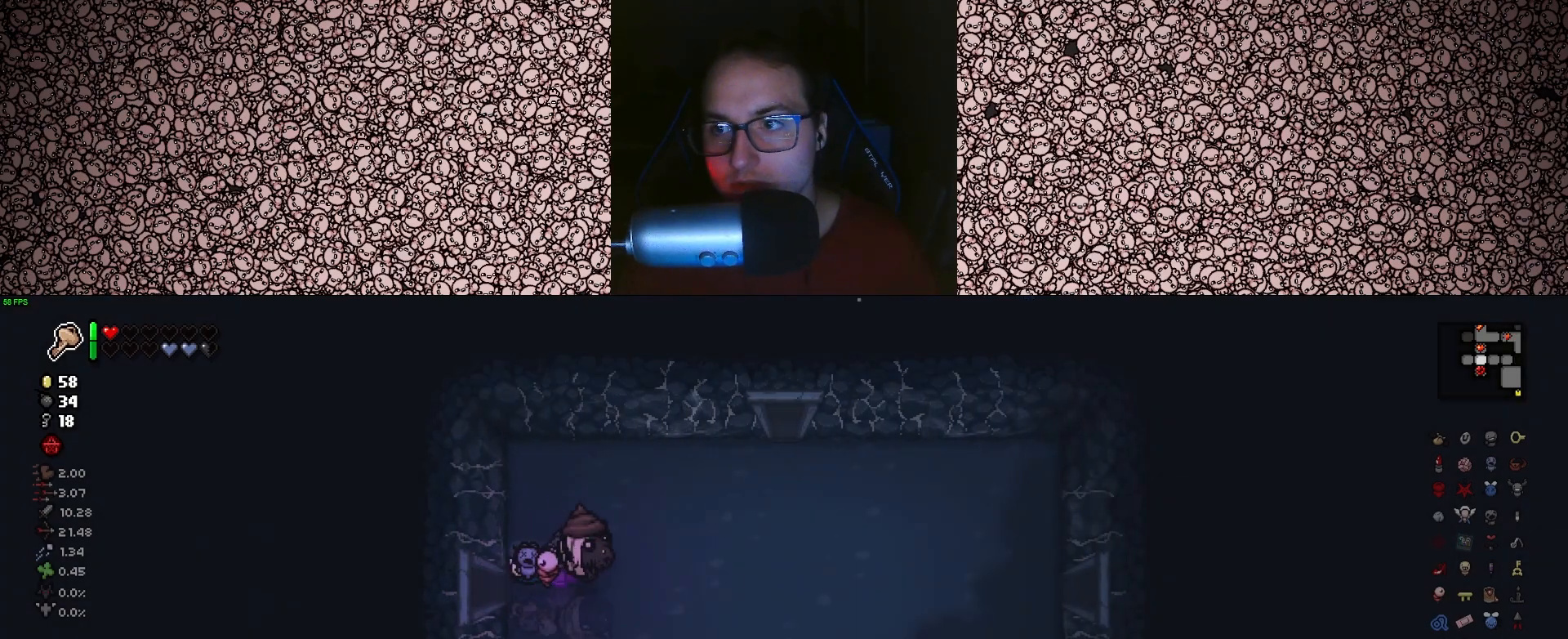
{"keys": ["w"], "events": [[183, "w", "down"], [416, "d", "up"]]}
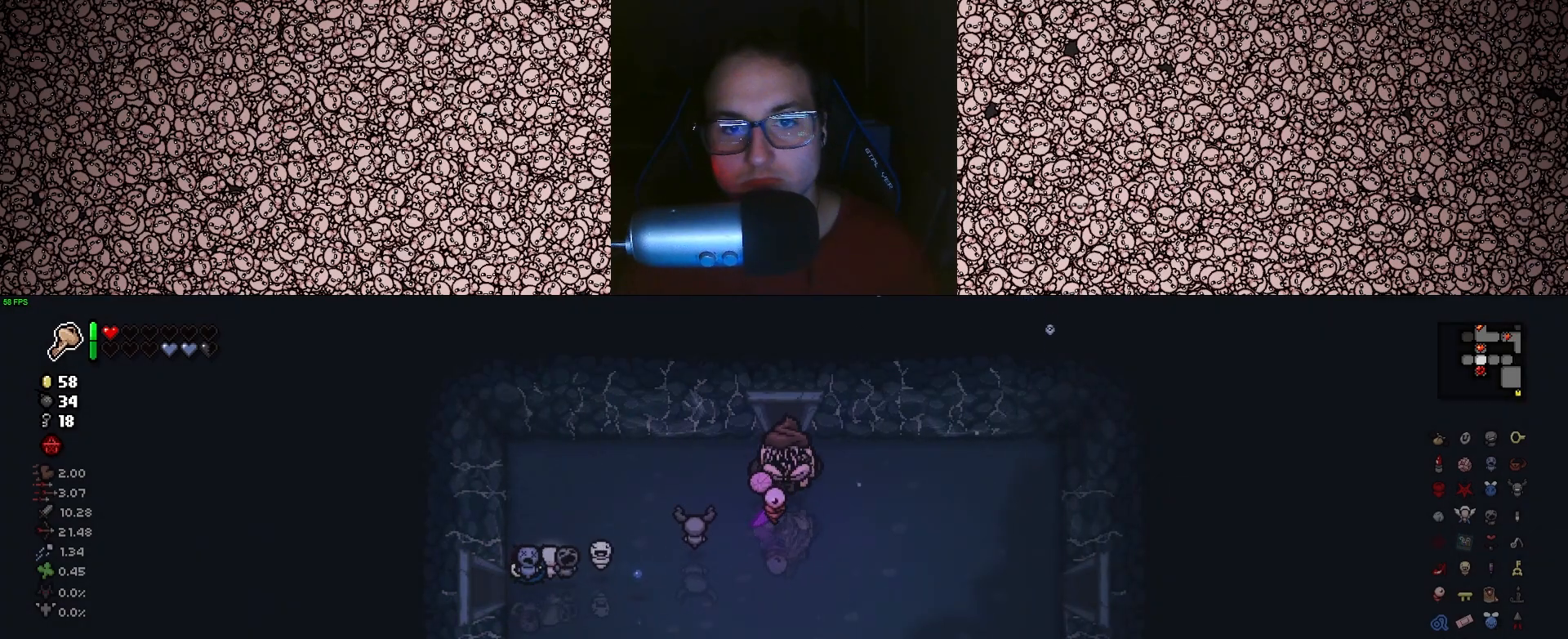
{"keys": [], "events": [[283, "w", "up"]]}
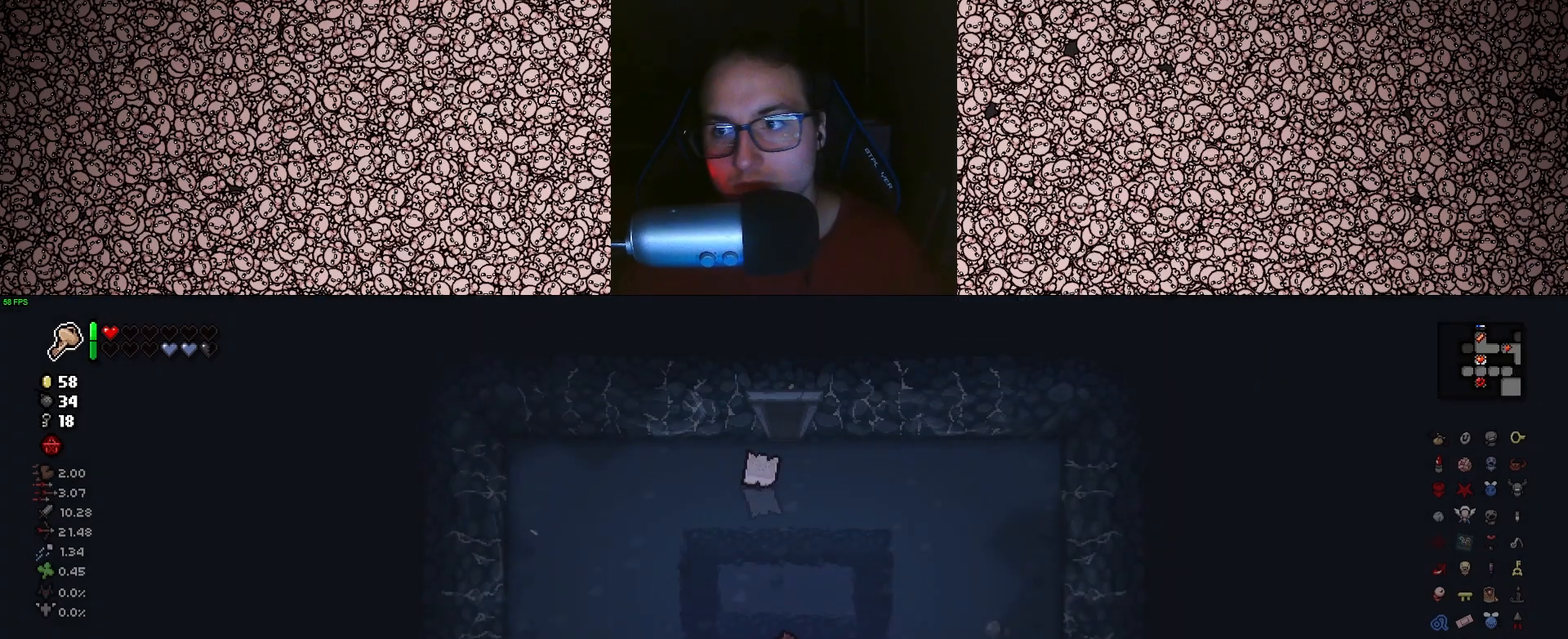
{"keys": ["d", "w"], "events": [[250, "w", "down"], [450, "d", "down"]]}
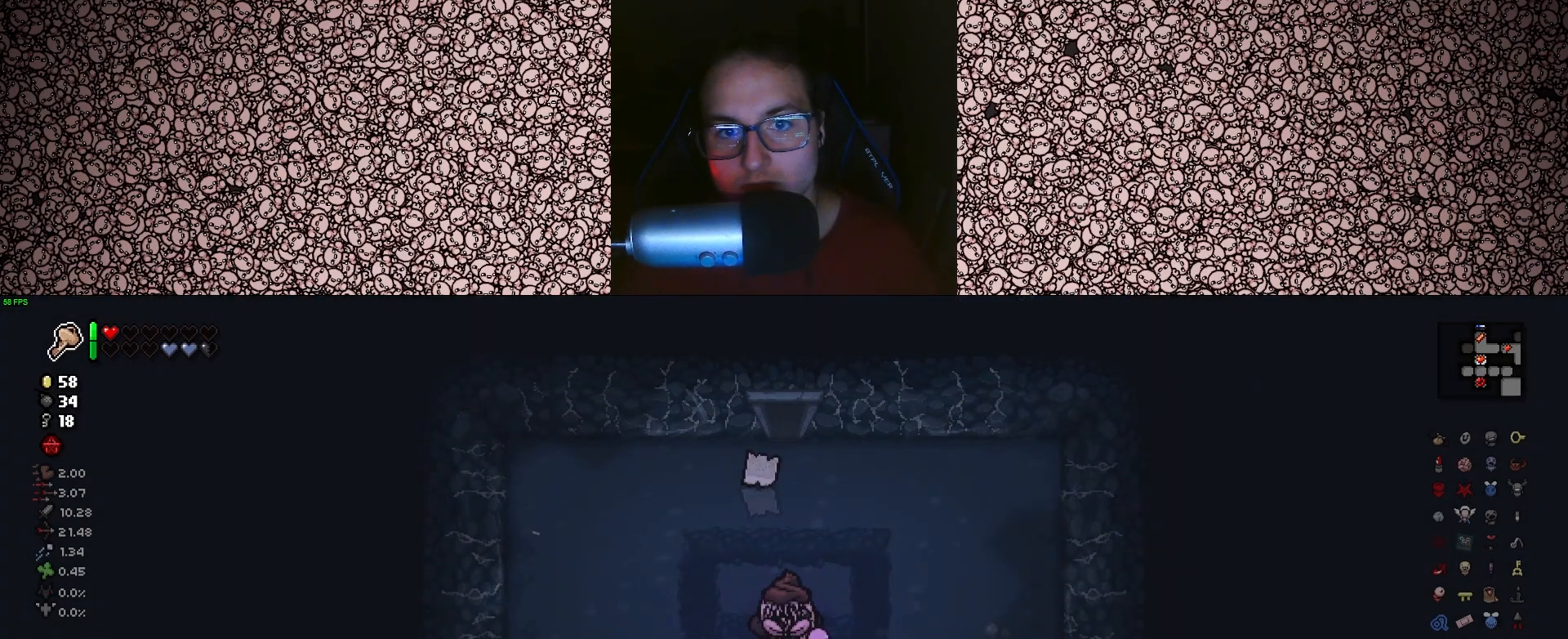
{"keys": ["a", "w"], "events": [[100, "d", "up"], [400, "a", "down"]]}
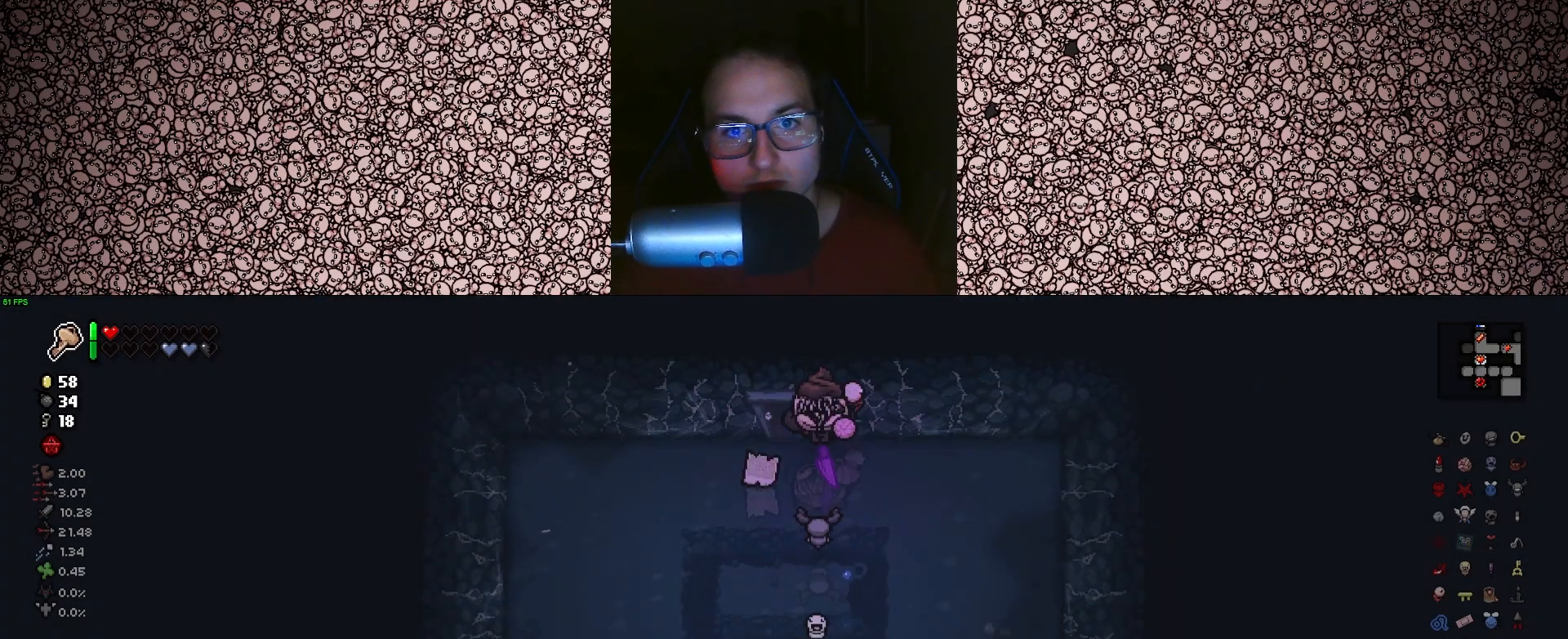
{"keys": ["a", "w"], "events": [[150, "a", "up"], [416, "a", "down"]]}
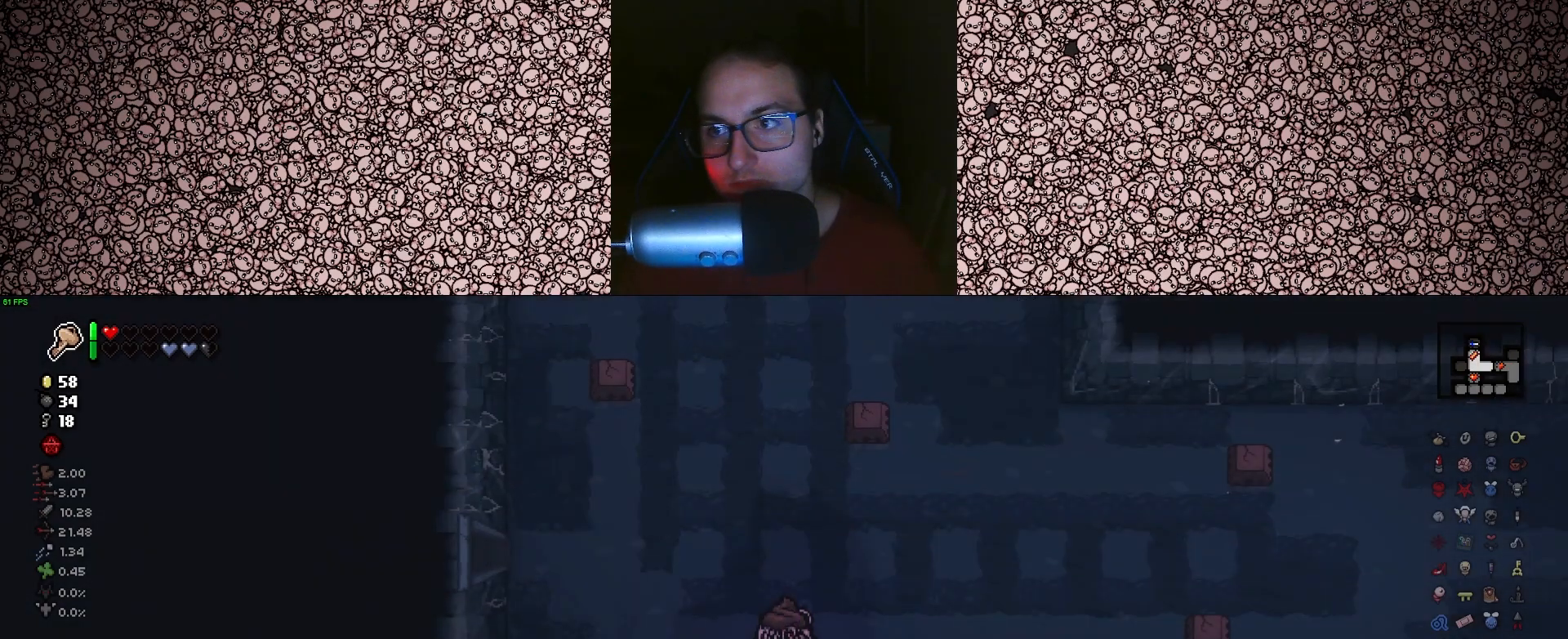
{"keys": ["a"], "events": [[500, "w", "up"]]}